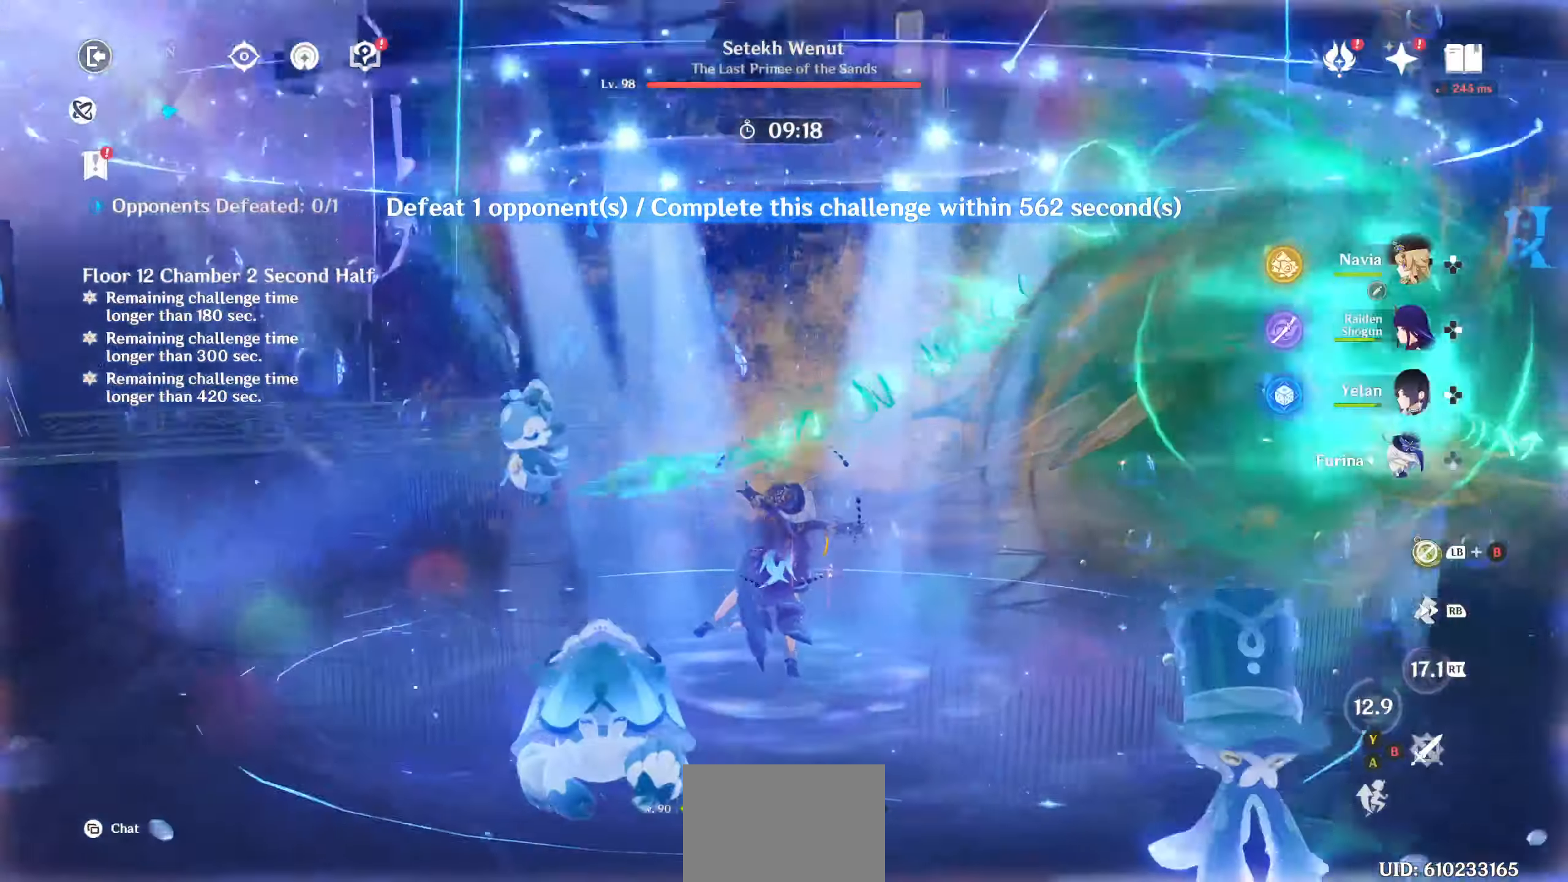
Gameplay with a controller (PlayStation layout); each line is a JSON object with the inputs held at the frame after it (dt_ms = milliseconds from this image to that frame). "events" lists button and stick changes between this image and that frame as [ms after this image, input, new state], when the widget could be followed in between. Not read: L3 R3.
{"dt_ms": 1000, "buttons": ["R2"], "left_stick": "right", "right_stick": "down-right"}
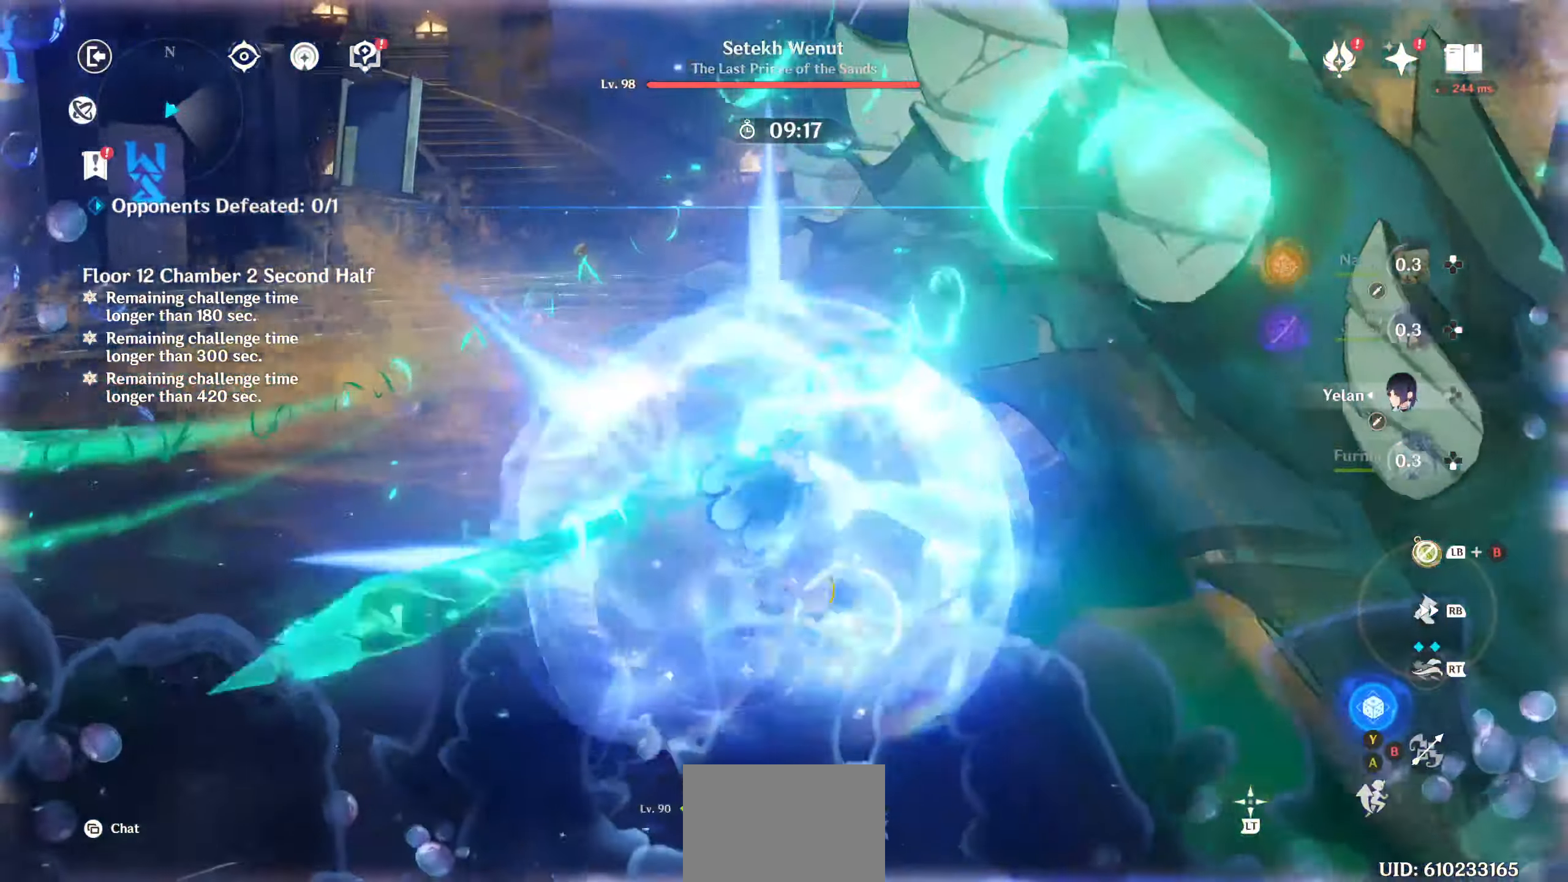
{"dt_ms": 500, "buttons": ["R2"], "left_stick": "down-right", "right_stick": "center", "events": [[50, "R2", "up"], [50, "left_stick", "down"], [67, "right_stick", "center"], [117, "R2", "down"], [200, "R2", "up"], [217, "left_stick", "right"], [283, "R2", "down"], [350, "R2", "up"], [367, "left_stick", "down-right"], [433, "R2", "down"]]}
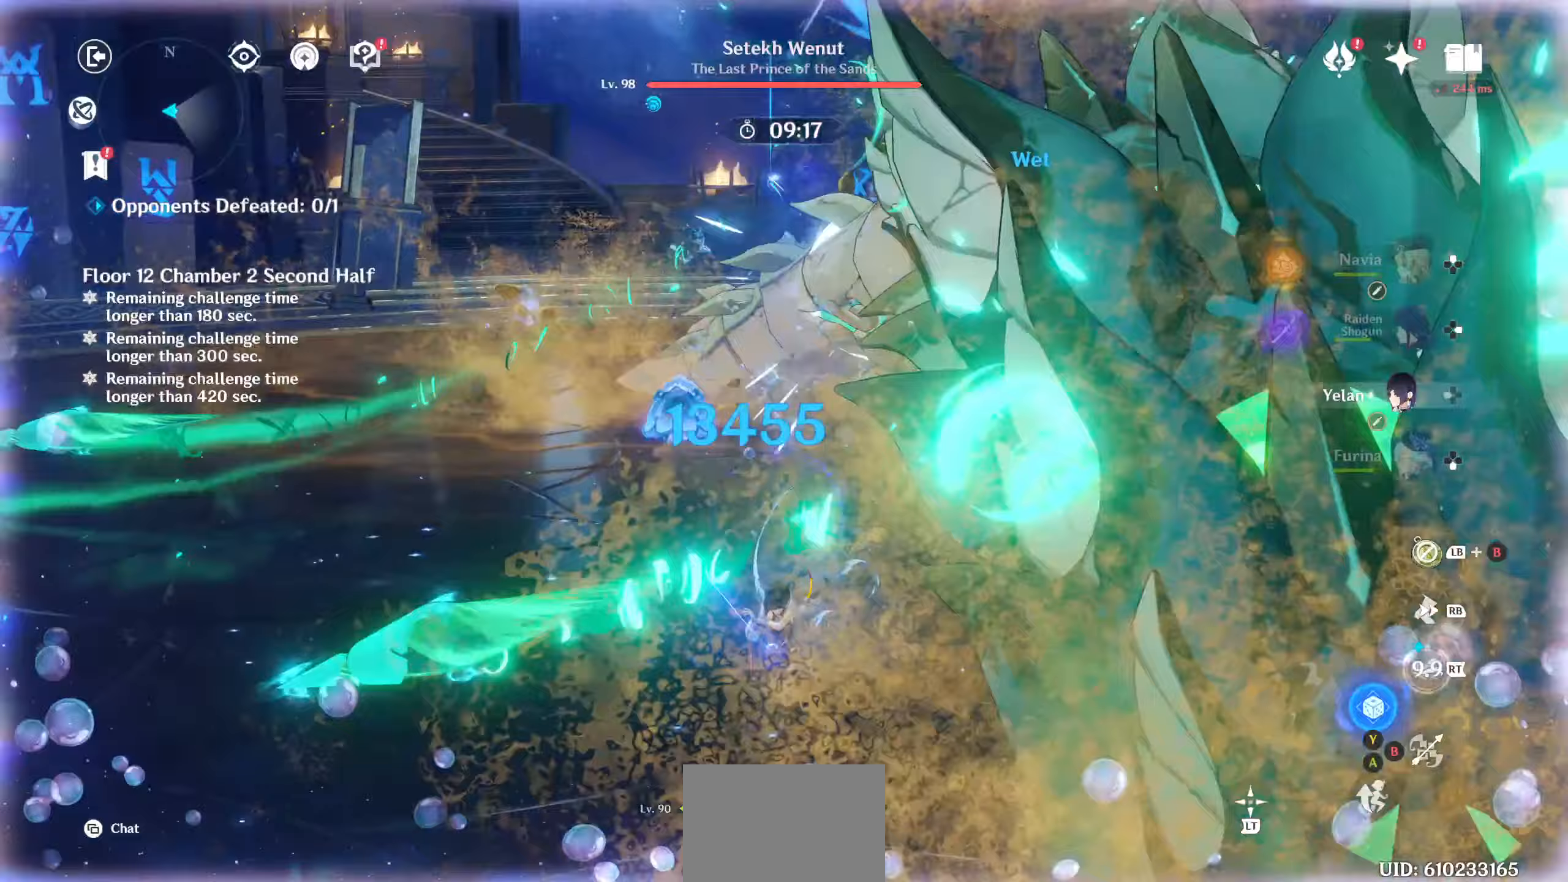
{"dt_ms": 500, "buttons": [], "left_stick": "down-right", "right_stick": "center", "events": [[17, "R2", "up"], [100, "R2", "down"], [183, "R2", "up"], [233, "CROSS", "down"], [250, "CROSS", "up"], [267, "R2", "down"], [350, "R2", "up"], [367, "right_stick", "down-right"], [417, "R2", "down"], [433, "right_stick", "center"], [500, "R2", "up"]]}
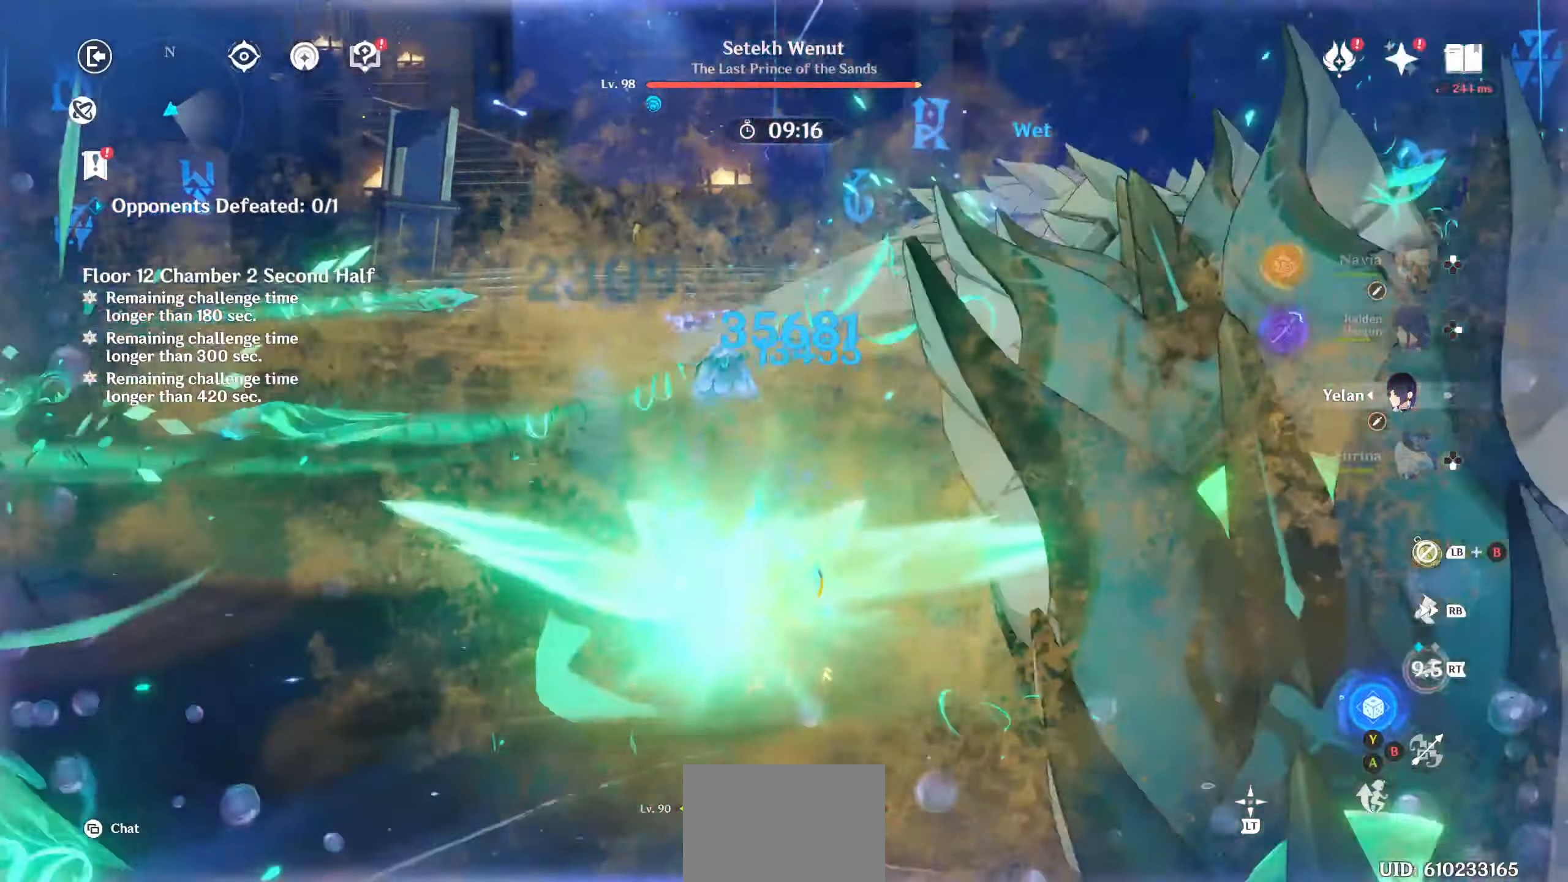
{"dt_ms": 500, "buttons": [], "left_stick": "down-right", "right_stick": "center"}